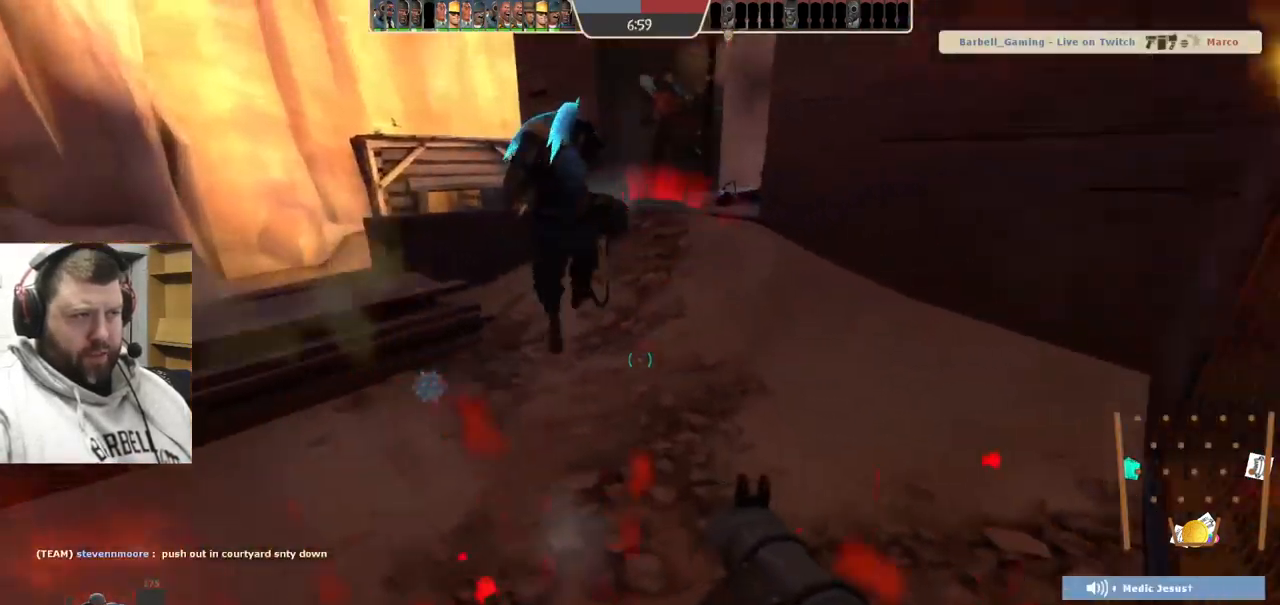
Gameplay with a controller (PlayStation layout); each line is a JSON object with the inputs held at the frame after it. "events" lists button and stick changes between this image and that frame as [ms after this image, input, new state], when the widget could be followed in between. Not read: L1.
{"buttons": ["R2"], "left_stick": "down-right", "right_stick": "center", "events": [[17, "left_stick", "down-right"], [133, "L2", "up"], [133, "R2", "up"], [167, "R2", "down"], [183, "L2", "down"], [283, "L2", "up"], [367, "L2", "down"], [400, "R2", "up"], [450, "R2", "down"], [467, "L2", "up"]]}
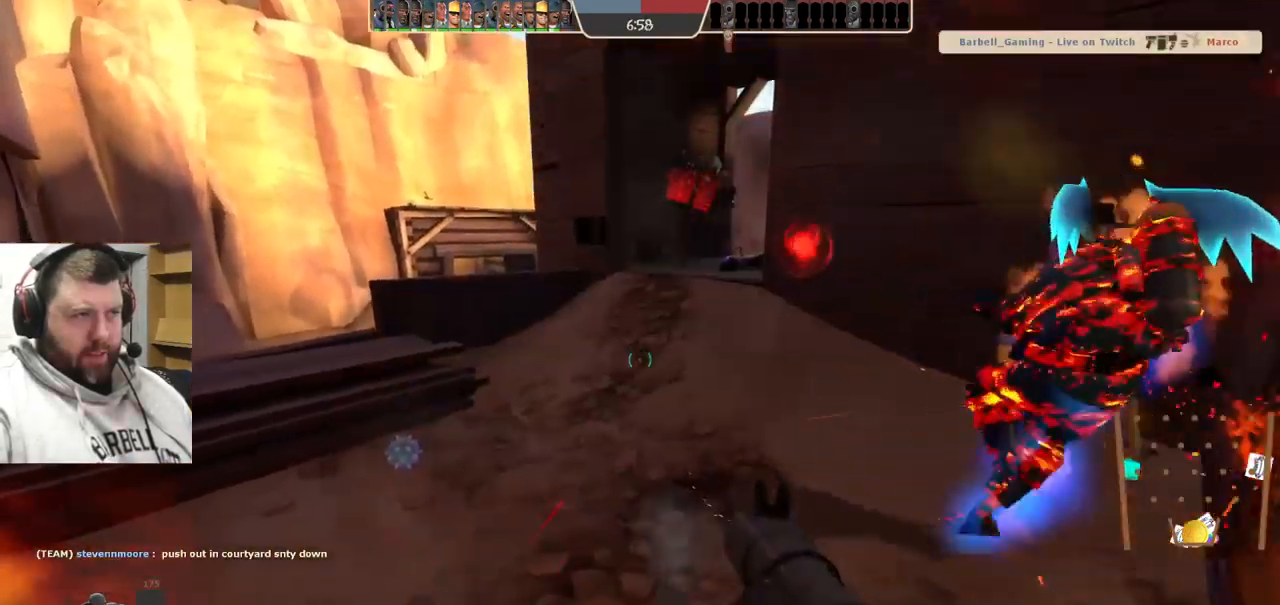
{"buttons": [], "left_stick": "center", "right_stick": "center", "events": [[33, "R2", "up"], [100, "L2", "down"], [100, "R2", "down"], [183, "R2", "up"], [200, "L2", "up"], [400, "R2", "down"], [450, "left_stick", "center"], [500, "R2", "up"]]}
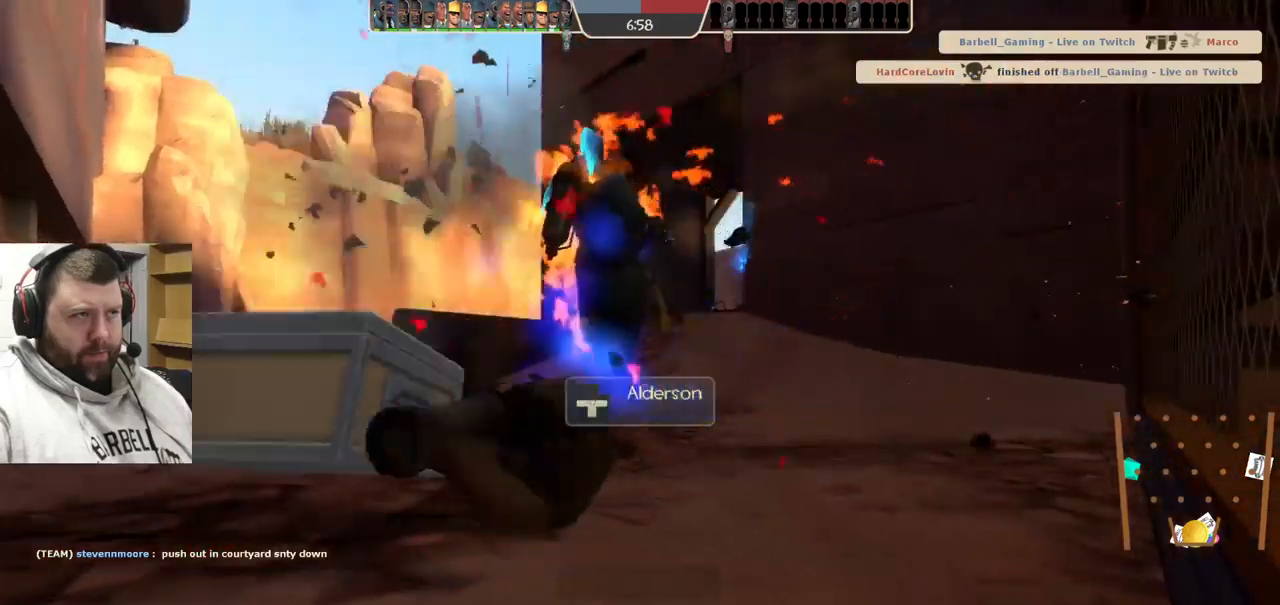
{"buttons": [], "left_stick": "center", "right_stick": "center", "events": [[100, "SQUARE", "down"], [200, "SQUARE", "up"]]}
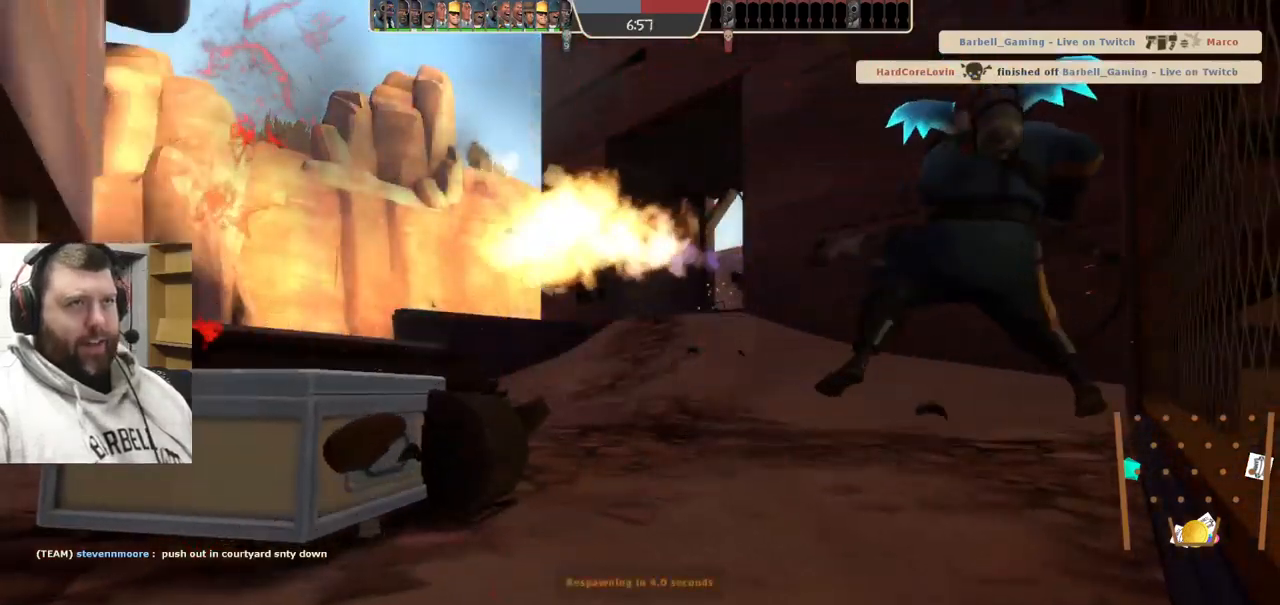
{"buttons": [], "left_stick": "center", "right_stick": "center", "events": []}
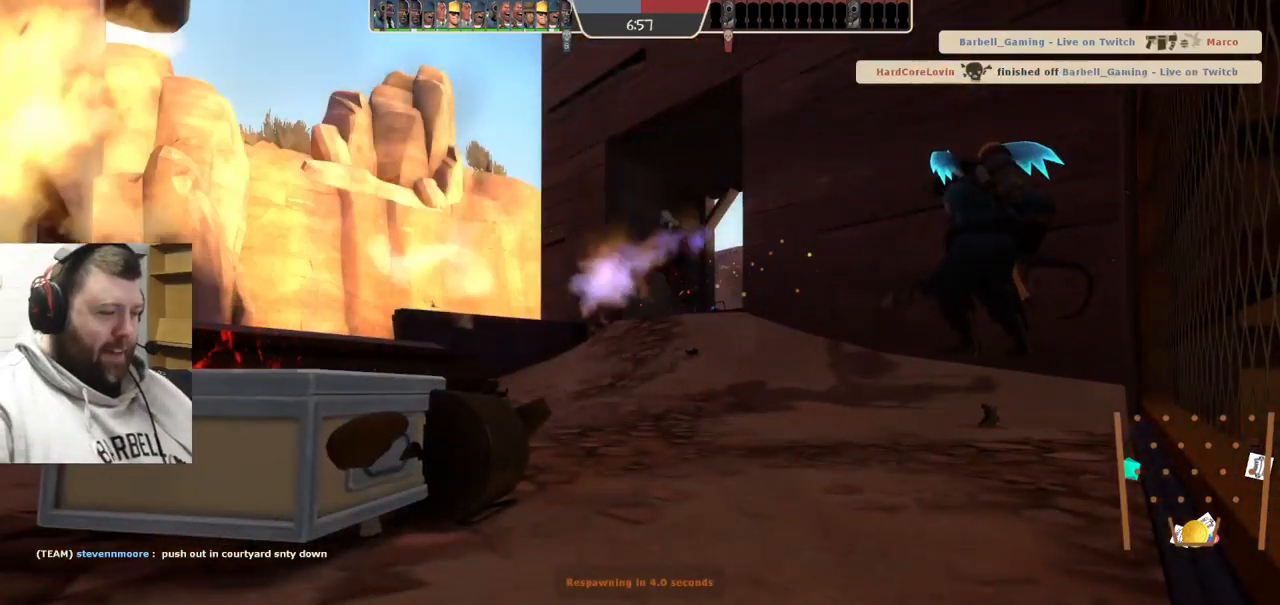
{"buttons": [], "left_stick": "center", "right_stick": "center", "events": []}
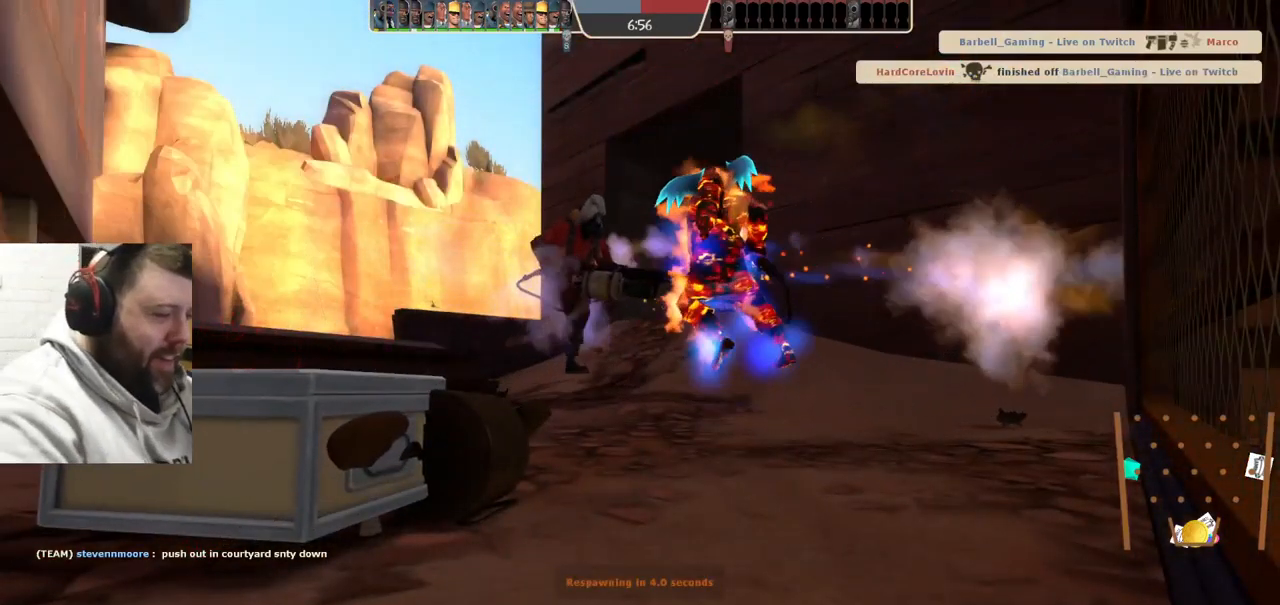
{"buttons": [], "left_stick": "center", "right_stick": "center", "events": []}
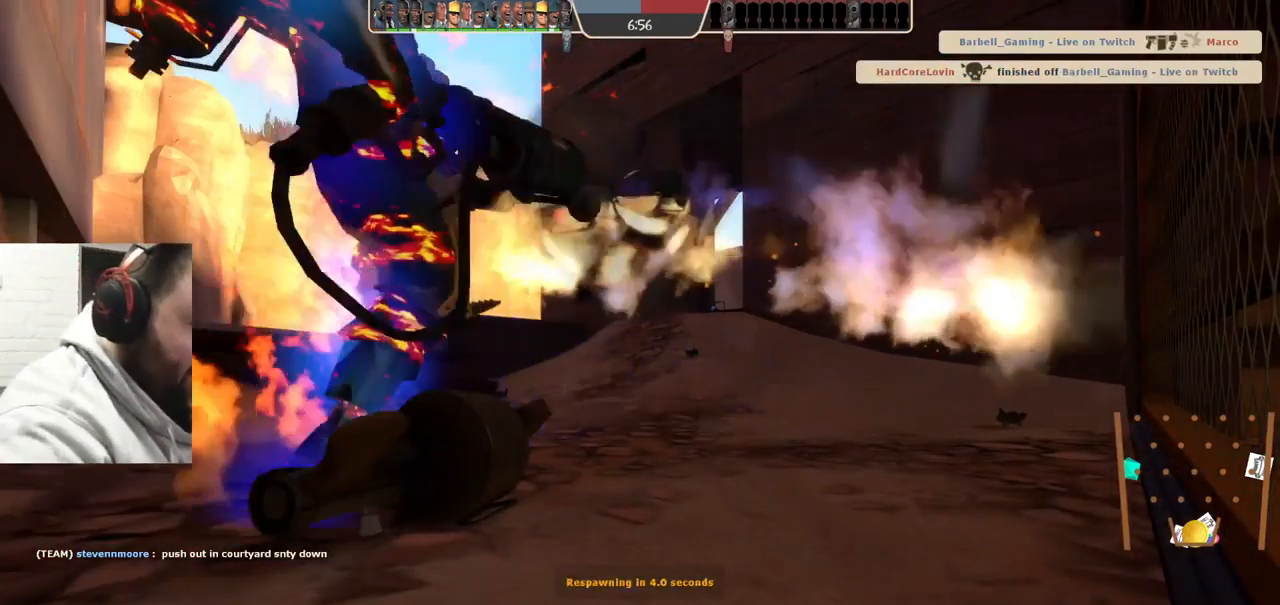
{"buttons": [], "left_stick": "center", "right_stick": "center", "events": []}
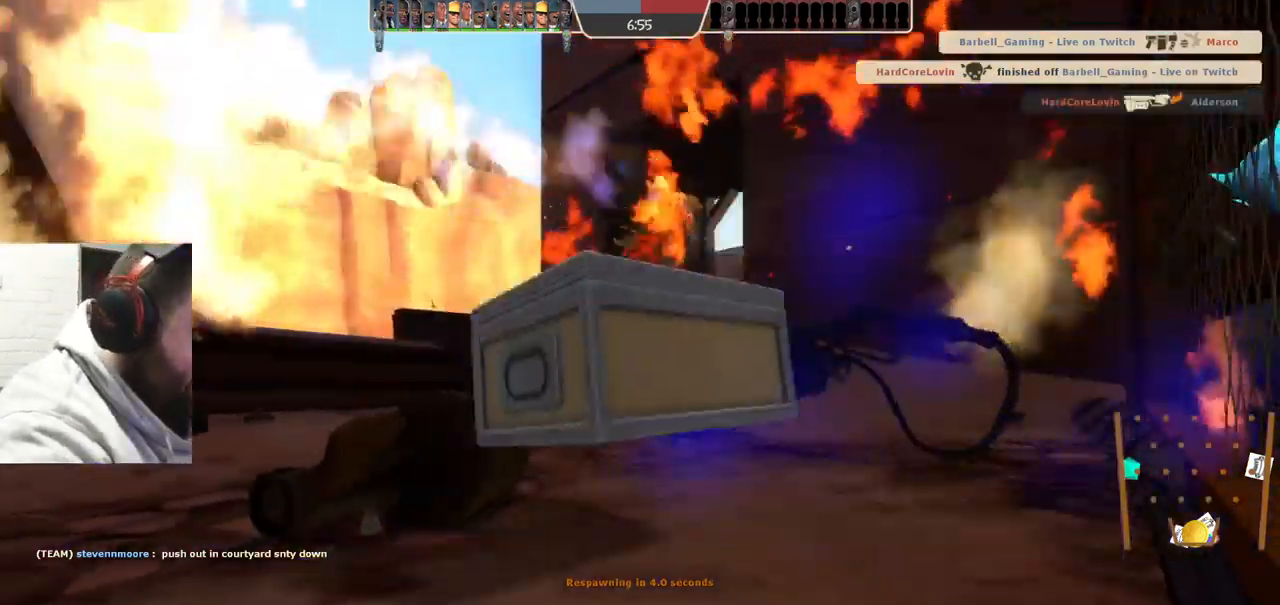
{"buttons": [], "left_stick": "center", "right_stick": "center", "events": []}
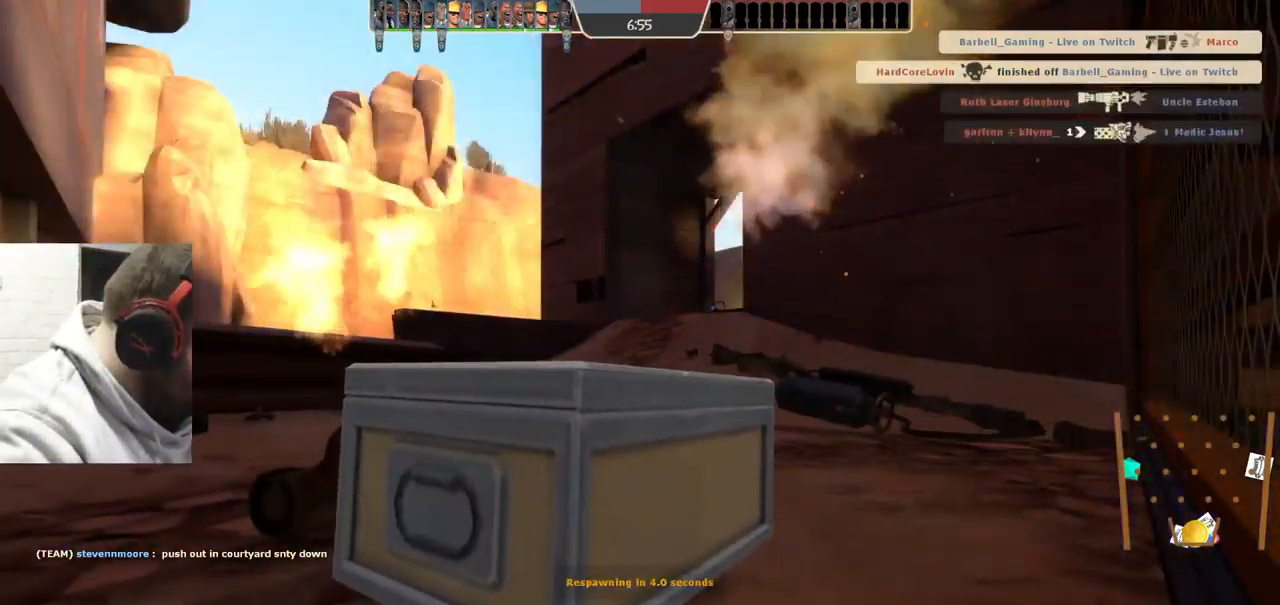
{"buttons": [], "left_stick": "center", "right_stick": "center", "events": []}
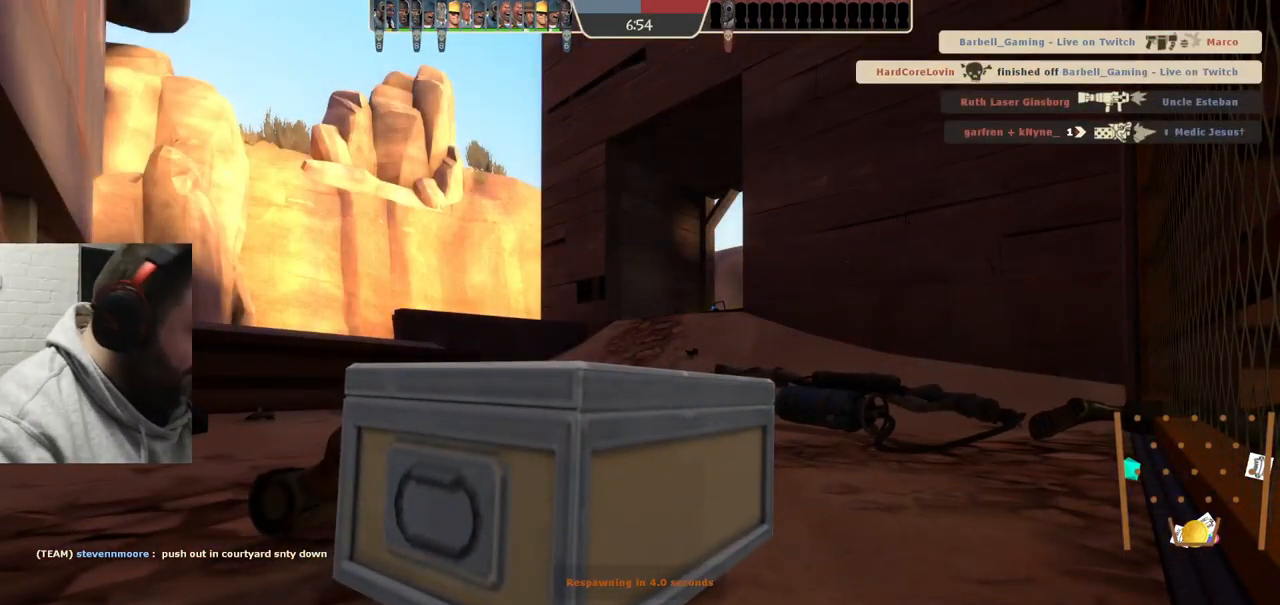
{"buttons": [], "left_stick": "center", "right_stick": "center", "events": []}
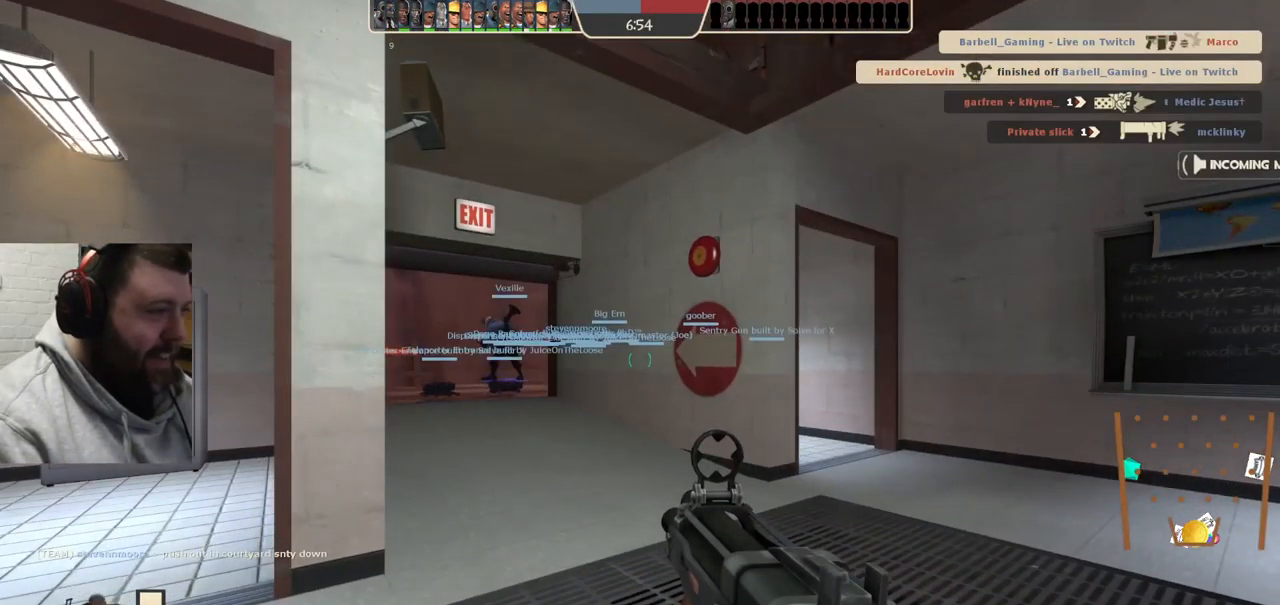
{"buttons": [], "left_stick": "up", "right_stick": "center", "events": [[300, "left_stick", "up"]]}
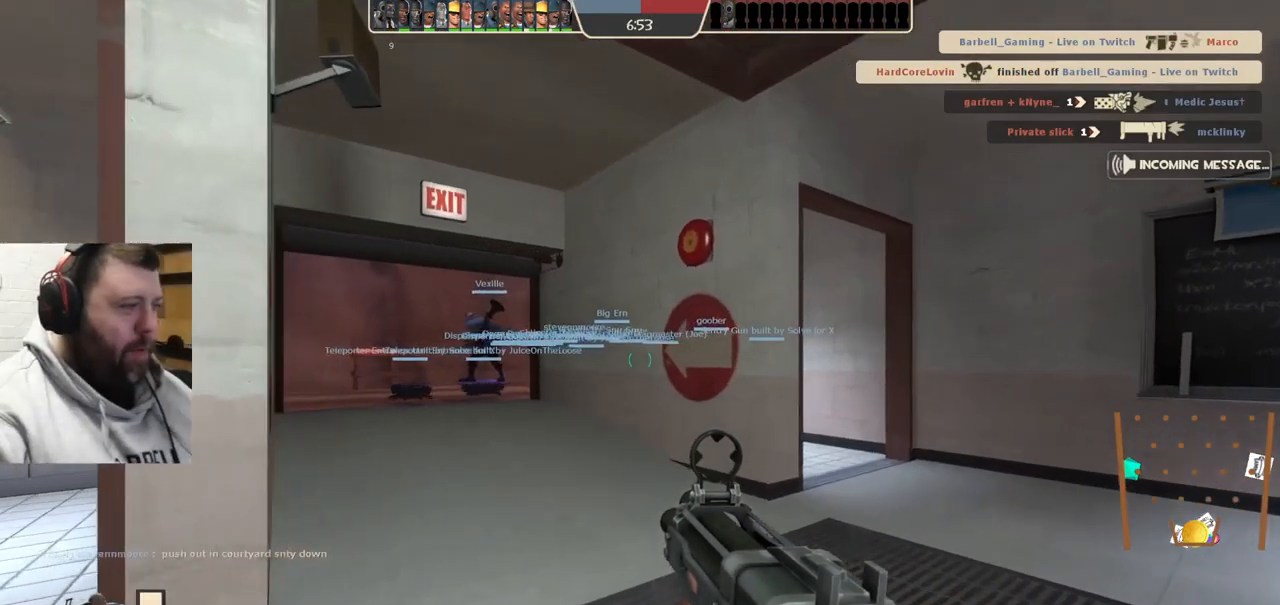
{"buttons": [], "left_stick": "up", "right_stick": "center", "events": []}
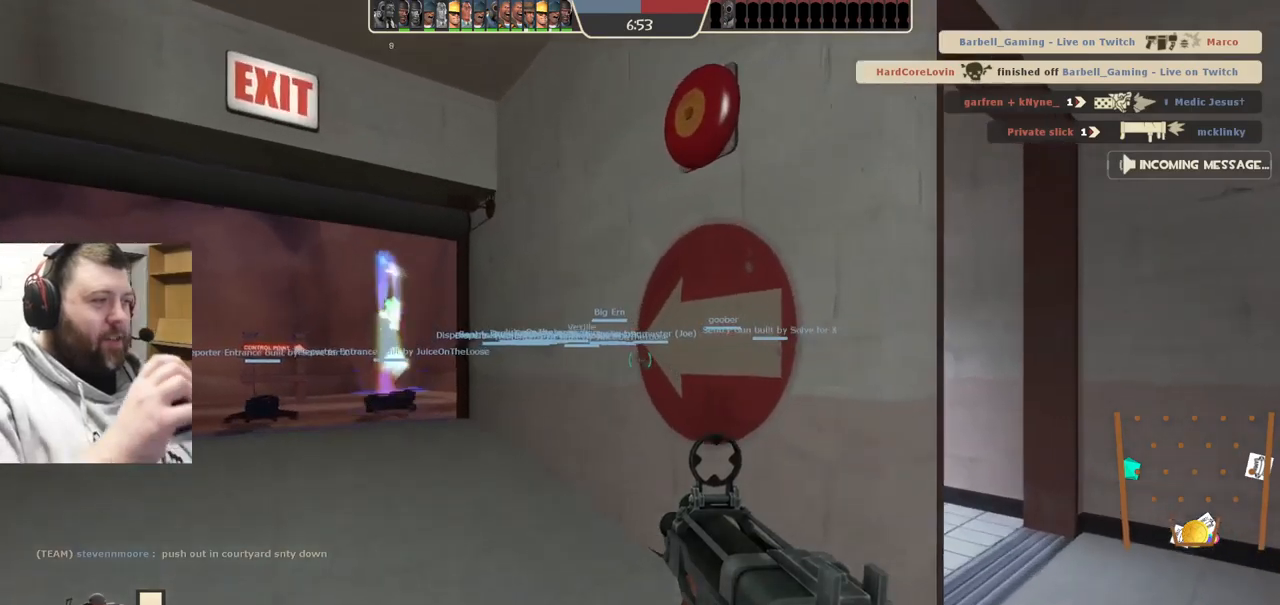
{"buttons": [], "left_stick": "up-left", "right_stick": "center", "events": [[50, "left_stick", "up-left"]]}
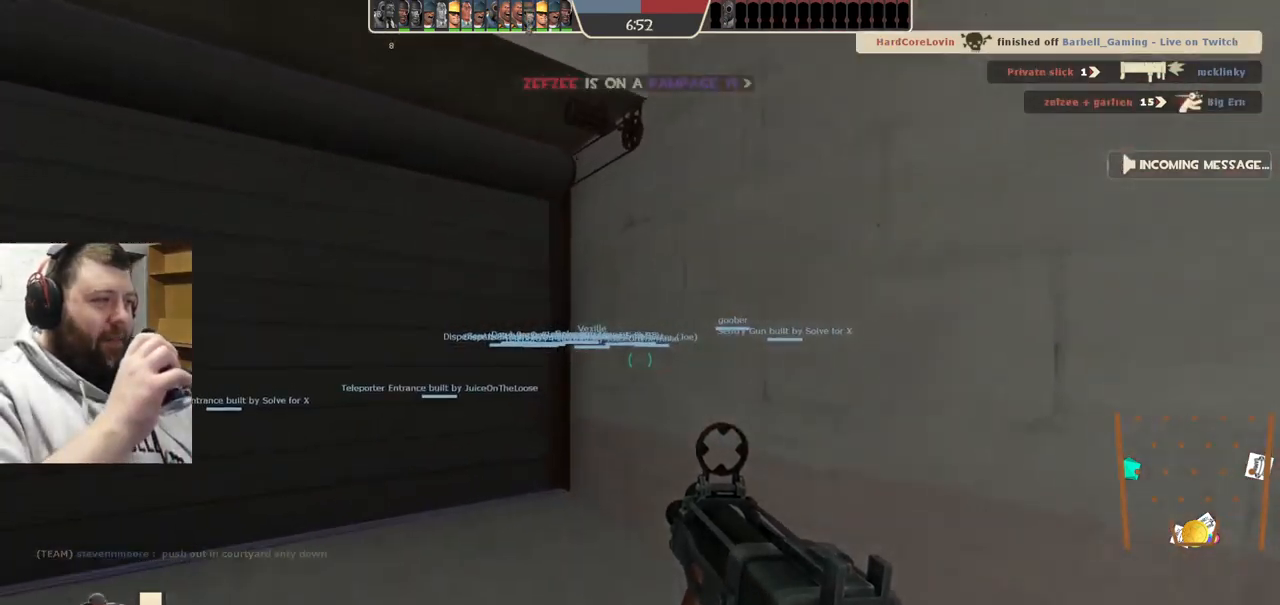
{"buttons": [], "left_stick": "up-left", "right_stick": "center", "events": []}
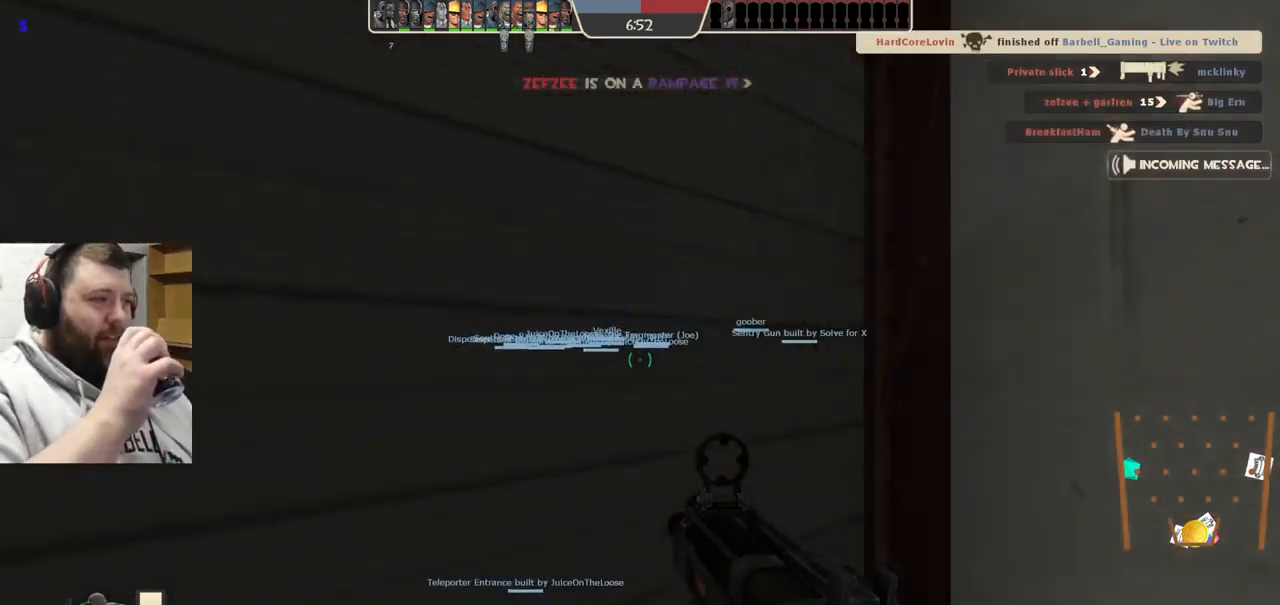
{"buttons": [], "left_stick": "center", "right_stick": "center", "events": [[17, "left_stick", "center"]]}
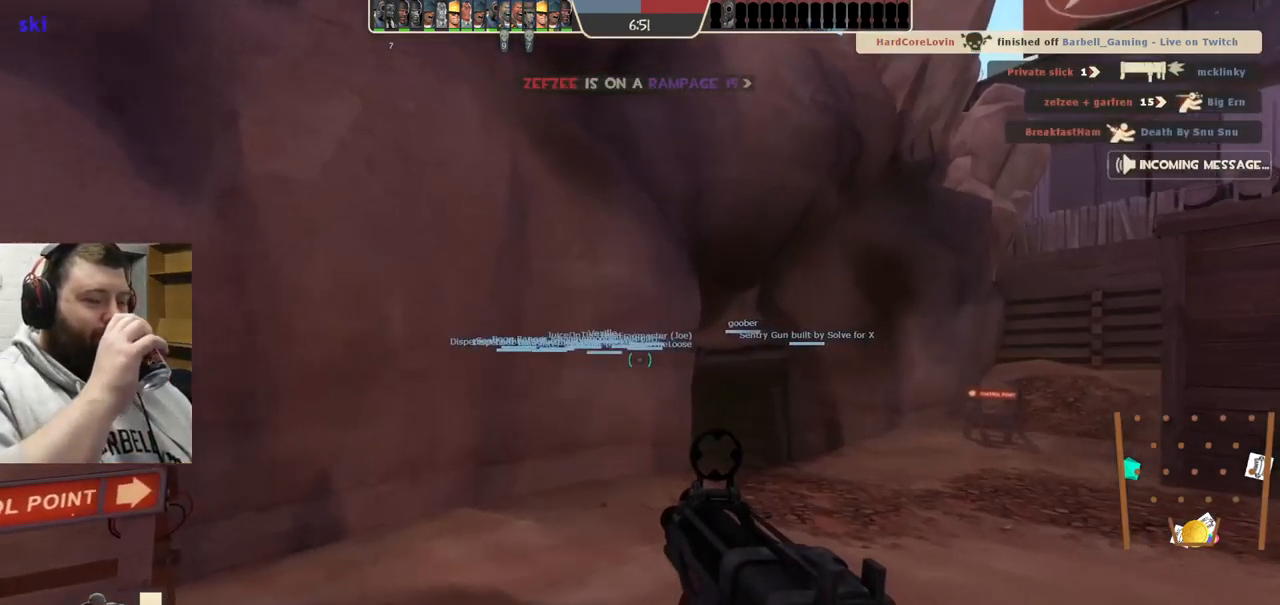
{"buttons": [], "left_stick": "center", "right_stick": "center", "events": []}
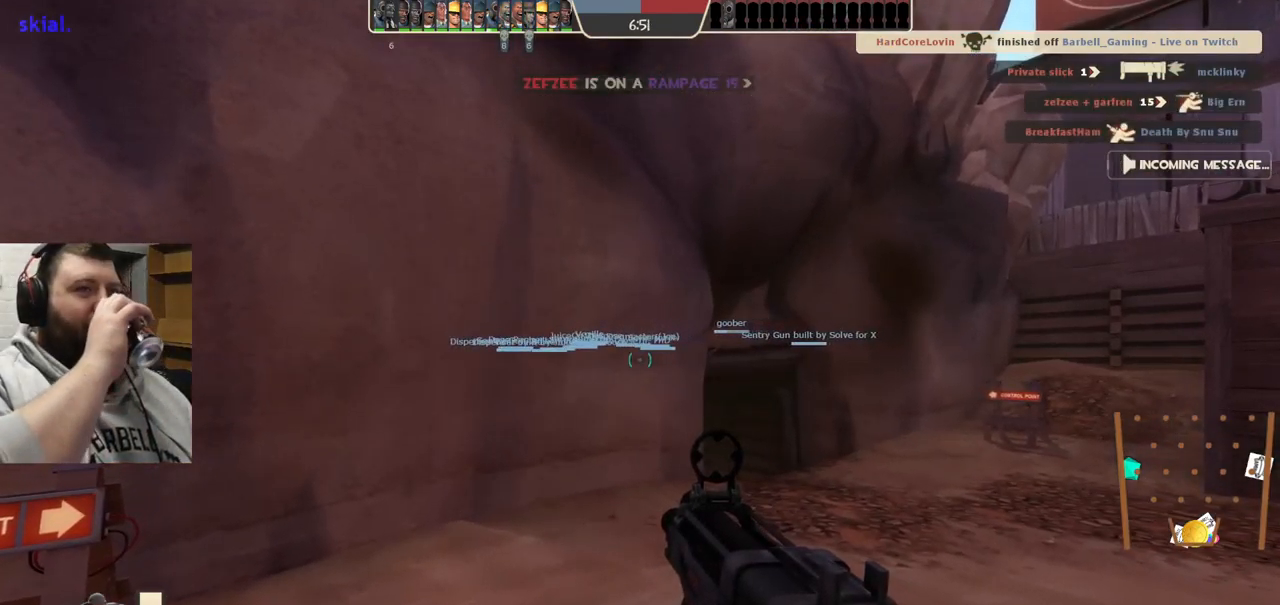
{"buttons": [], "left_stick": "center", "right_stick": "center", "events": []}
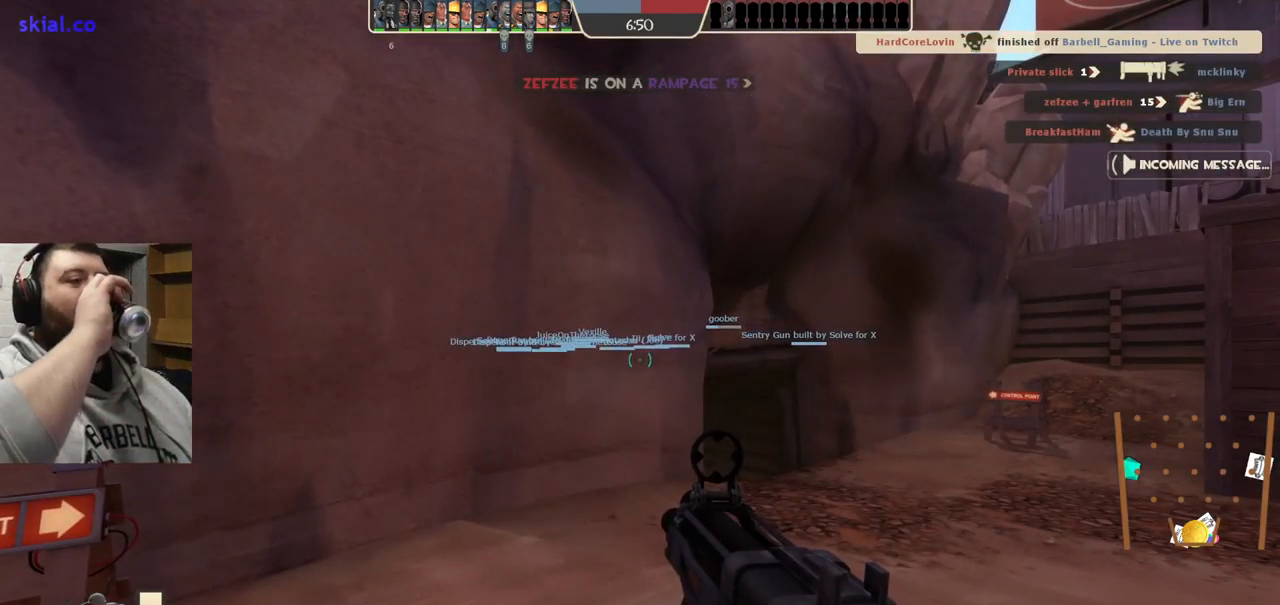
{"buttons": [], "left_stick": "center", "right_stick": "center", "events": []}
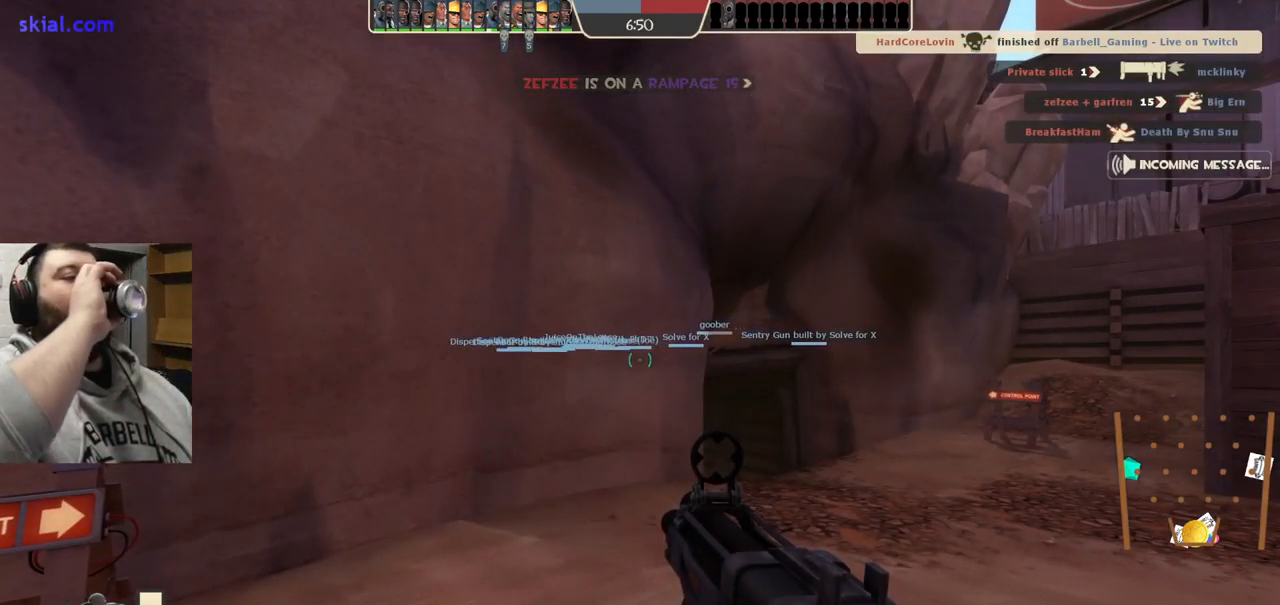
{"buttons": [], "left_stick": "center", "right_stick": "center", "events": []}
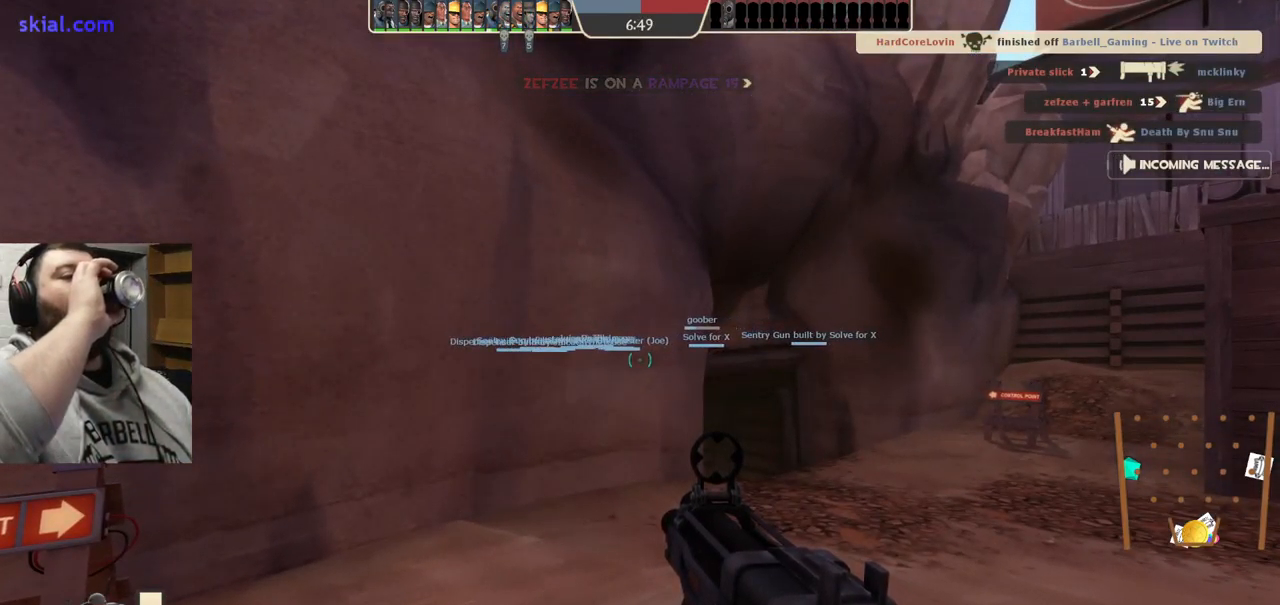
{"buttons": [], "left_stick": "center", "right_stick": "center", "events": []}
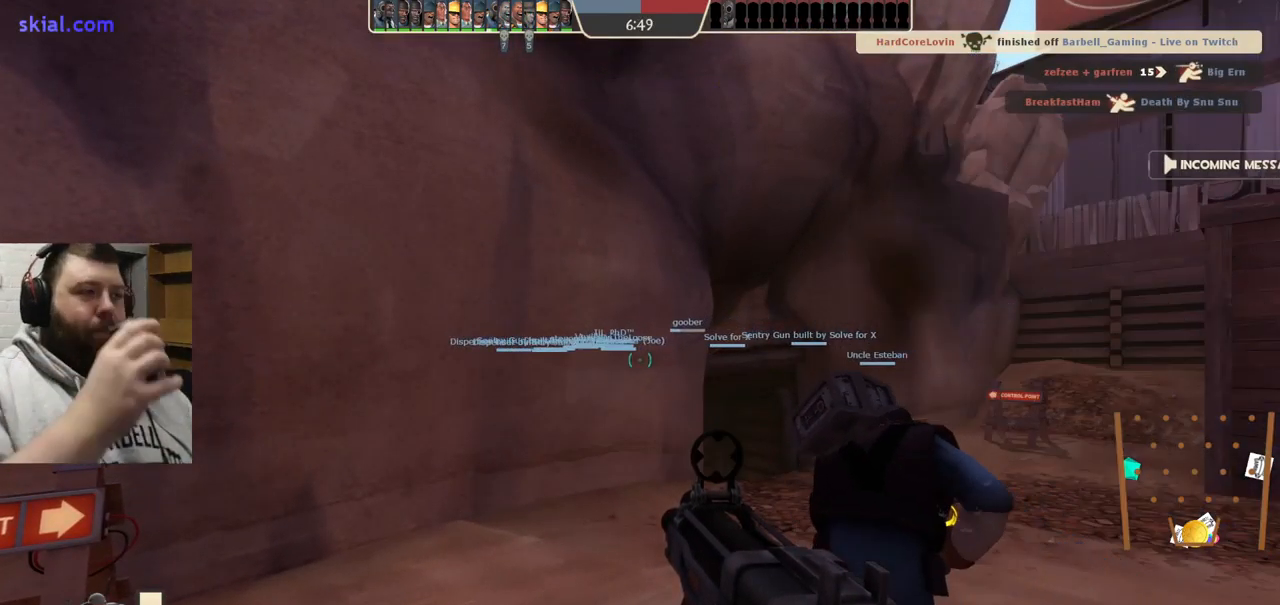
{"buttons": [], "left_stick": "center", "right_stick": "center", "events": []}
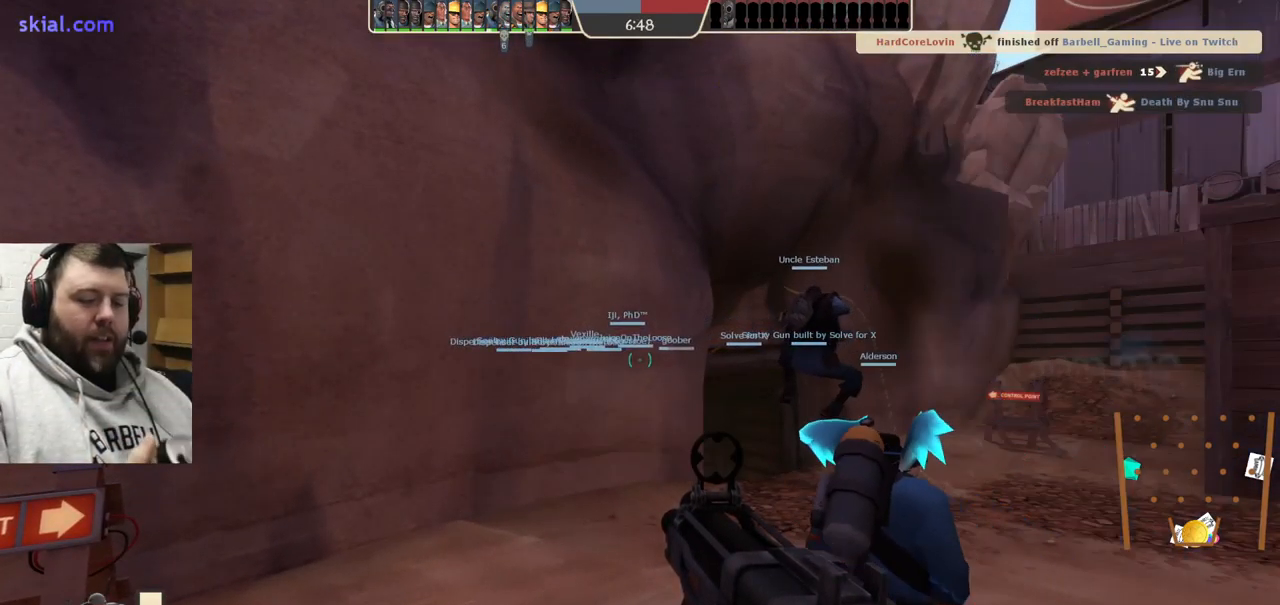
{"buttons": [], "left_stick": "center", "right_stick": "center", "events": []}
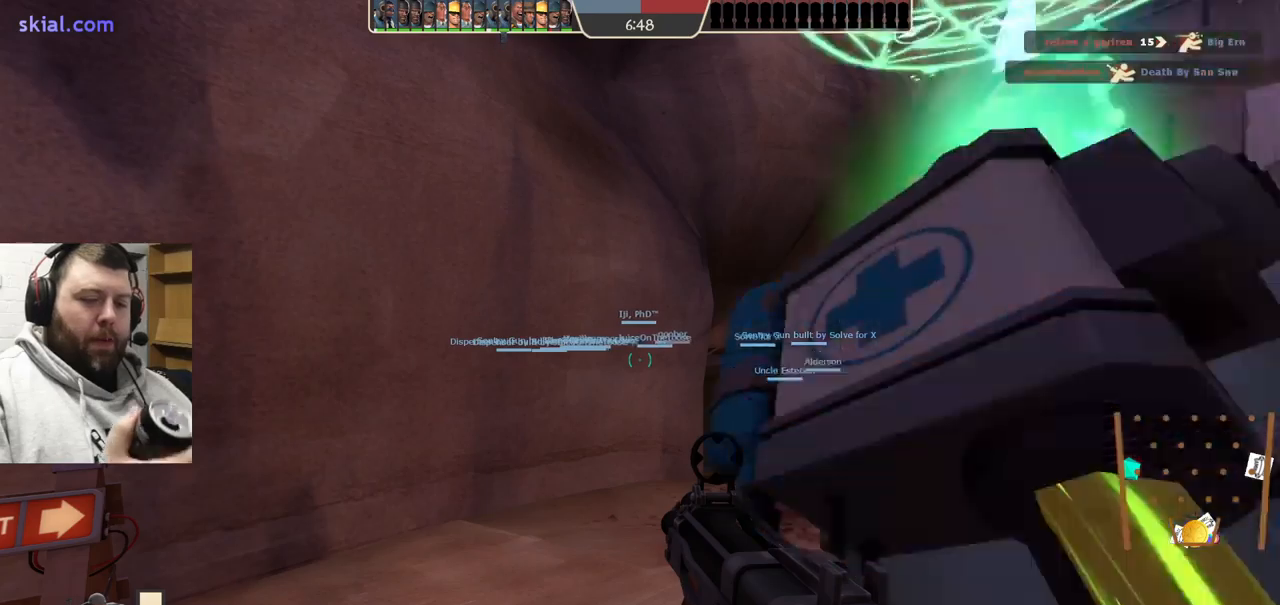
{"buttons": [], "left_stick": "center", "right_stick": "center", "events": []}
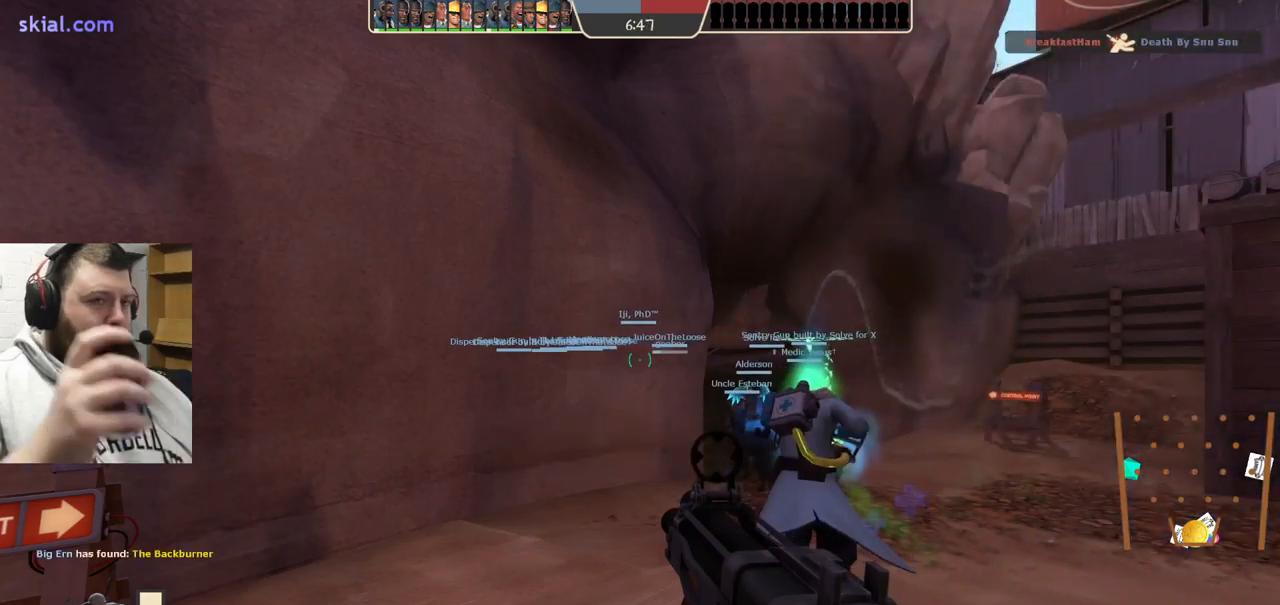
{"buttons": [], "left_stick": "center", "right_stick": "center", "events": []}
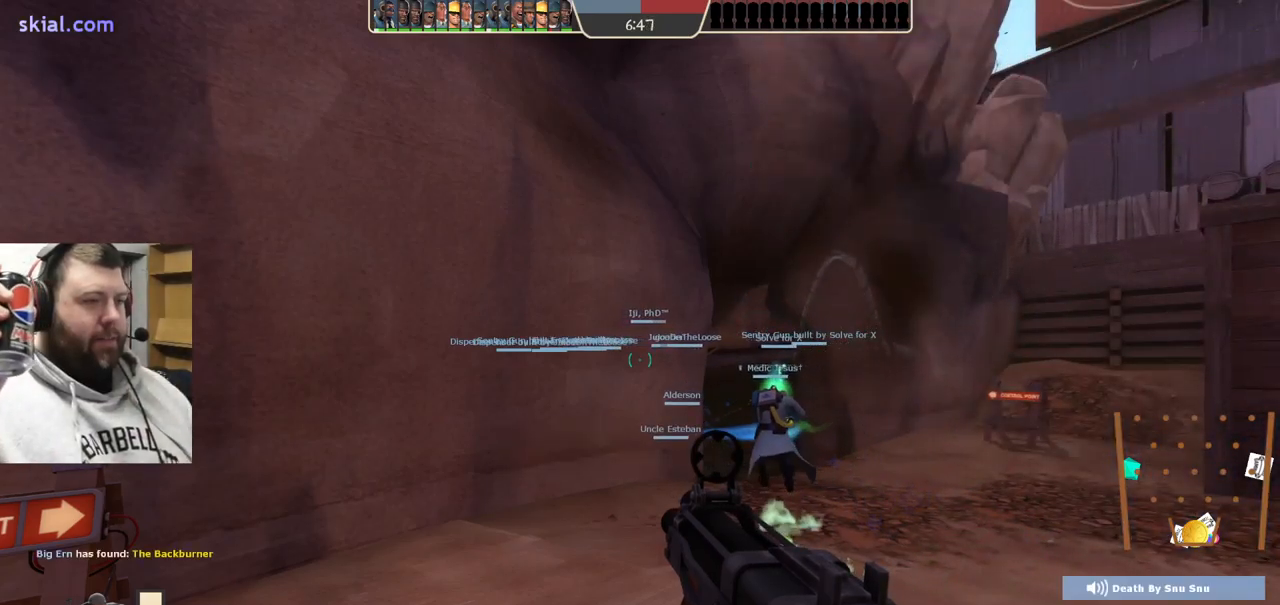
{"buttons": [], "left_stick": "center", "right_stick": "center", "events": [[17, "left_stick", "down"], [150, "left_stick", "center"]]}
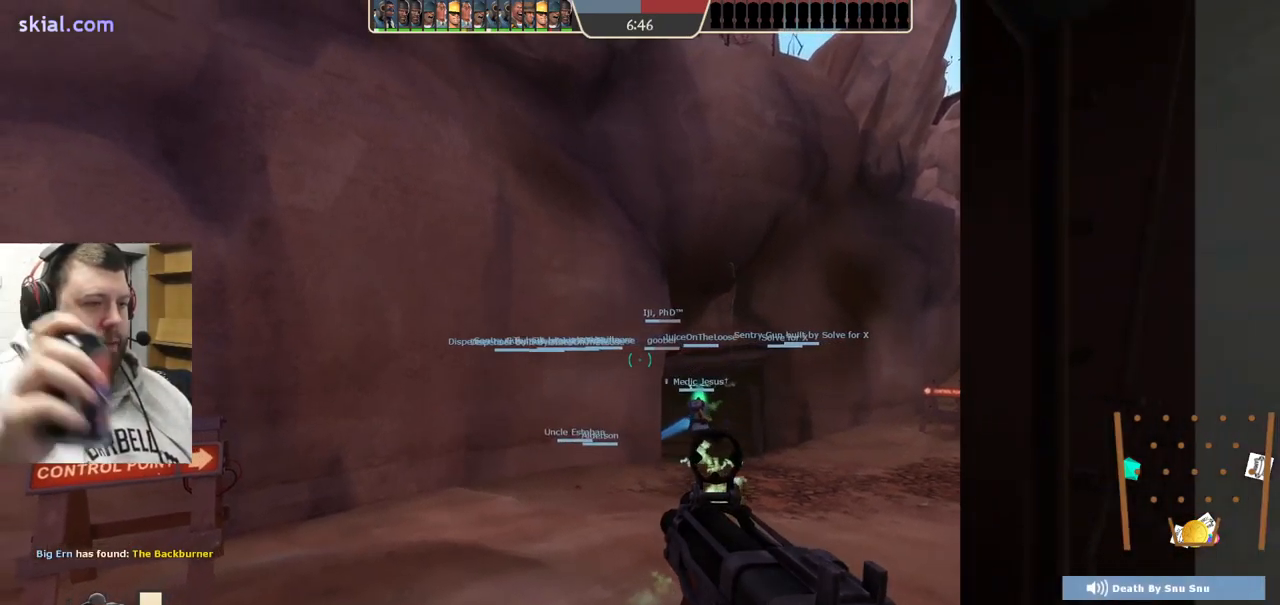
{"buttons": [], "left_stick": "center", "right_stick": "center", "events": []}
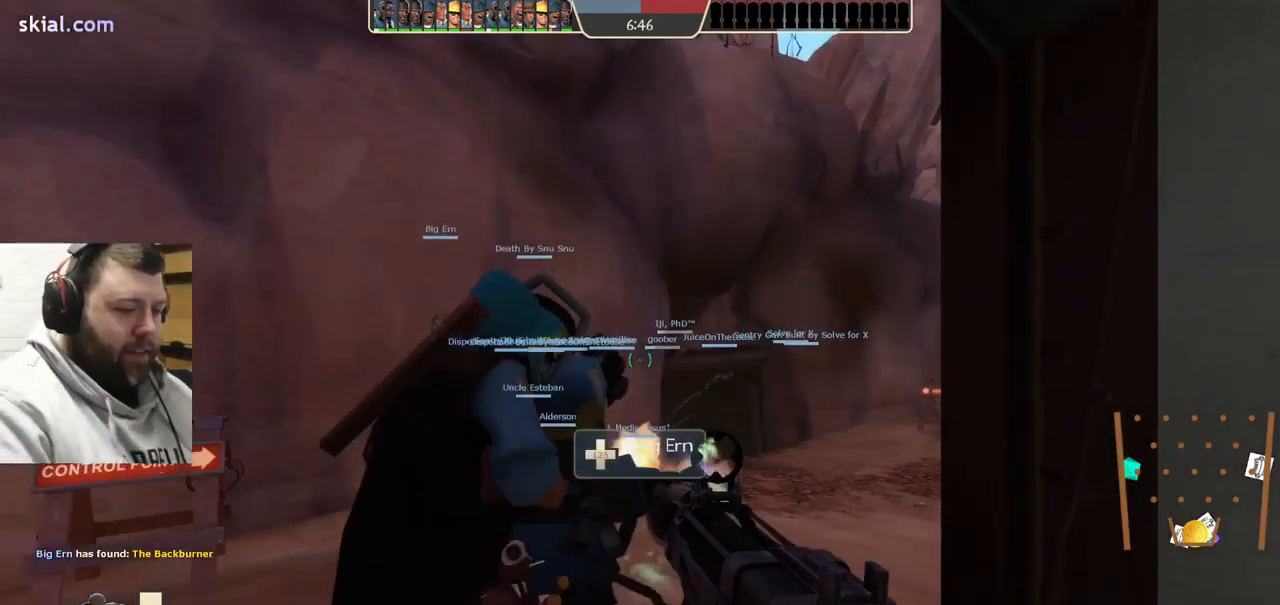
{"buttons": [], "left_stick": "center", "right_stick": "center", "events": [[217, "left_stick", "up"], [300, "left_stick", "center"]]}
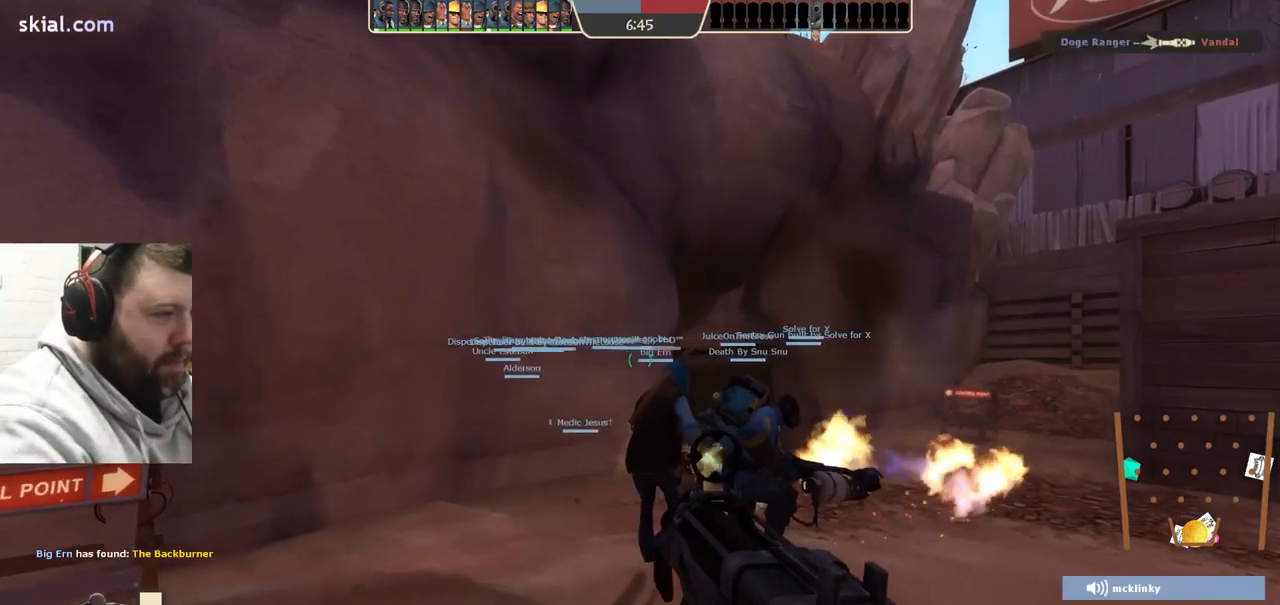
{"buttons": [], "left_stick": "center", "right_stick": "center", "events": [[150, "left_stick", "down"], [250, "left_stick", "down-left"], [350, "left_stick", "center"]]}
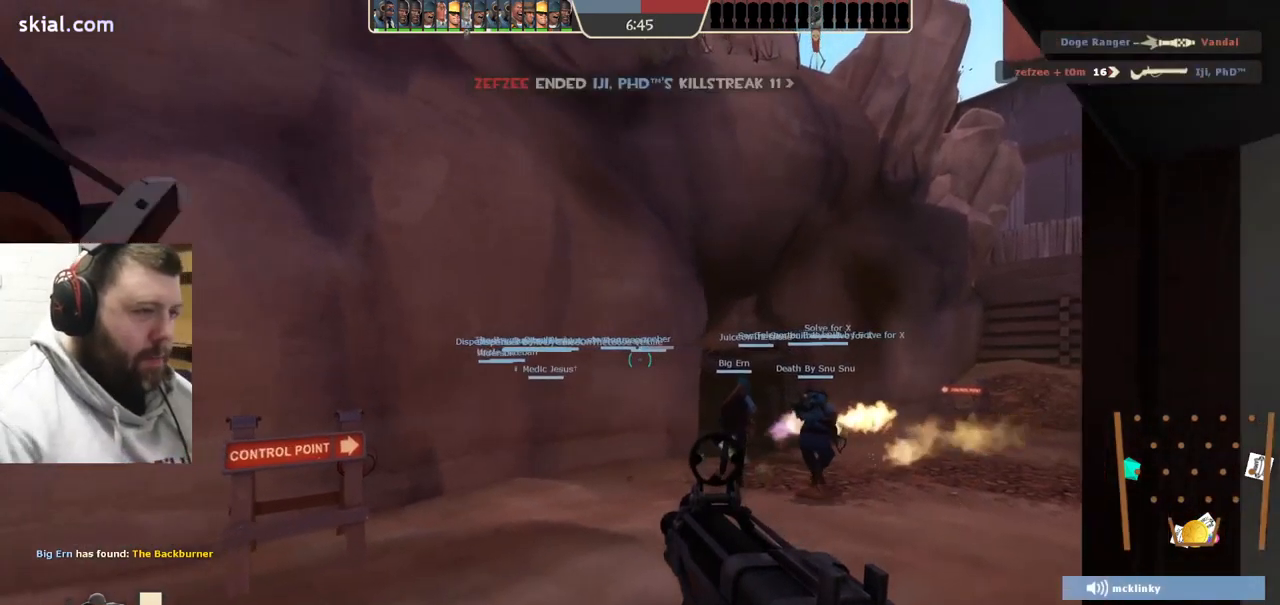
{"buttons": [], "left_stick": "center", "right_stick": "center", "events": [[50, "left_stick", "left"], [167, "left_stick", "center"], [350, "right_stick", "up"], [467, "right_stick", "center"]]}
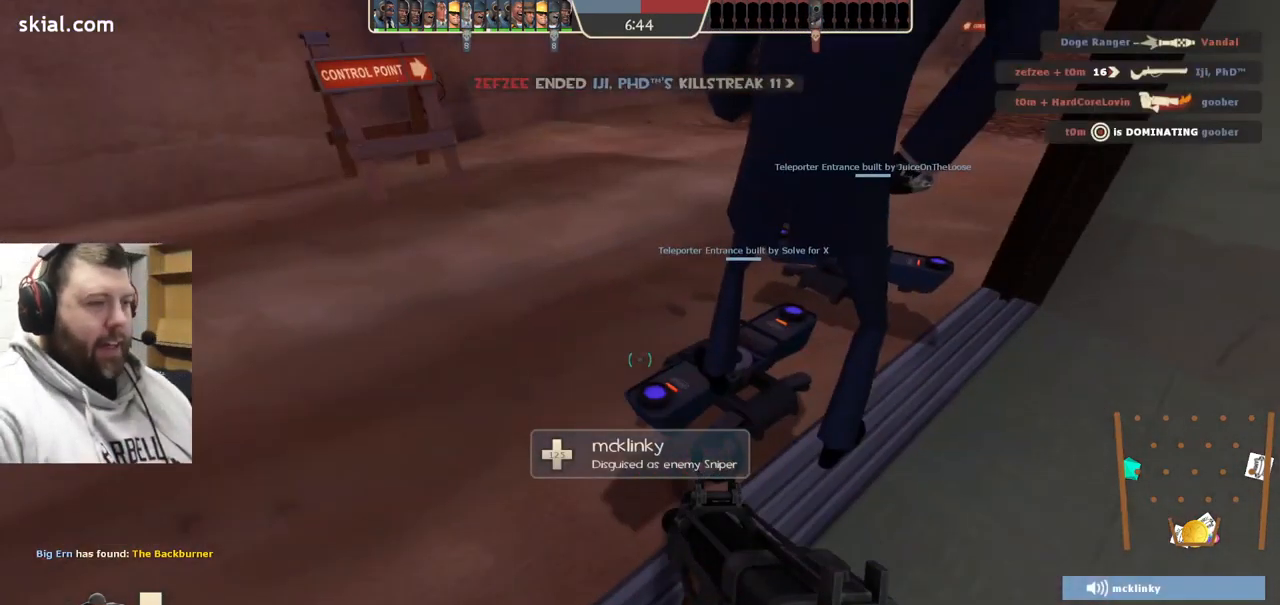
{"buttons": [], "left_stick": "up", "right_stick": "center", "events": [[283, "left_stick", "up-right"], [333, "left_stick", "up"]]}